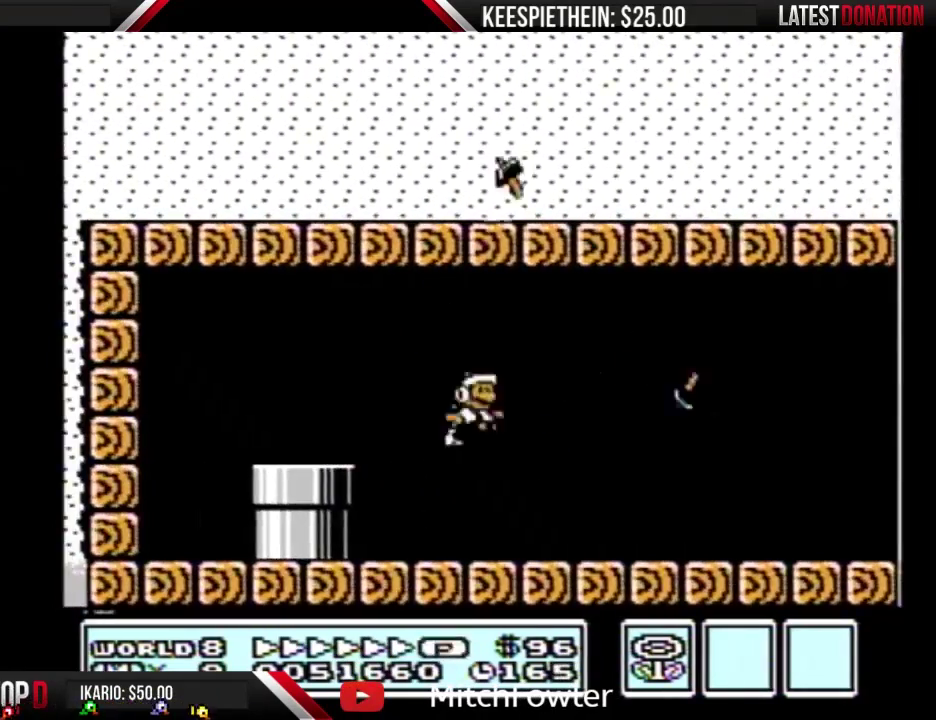
Gameplay with a controller (Nintendo layout); each line is a JSON object with the inputs held at the frame after it. "events" lists button and stick changes between this image and that frame as [ms after this image, input, new state], when the widget could be followed in between. Not read: L3 R3 SELECT.
{"buttons": ["DPAD_RIGHT"], "events": [[267, "A", "down"], [333, "A", "up"], [333, "B", "up"]]}
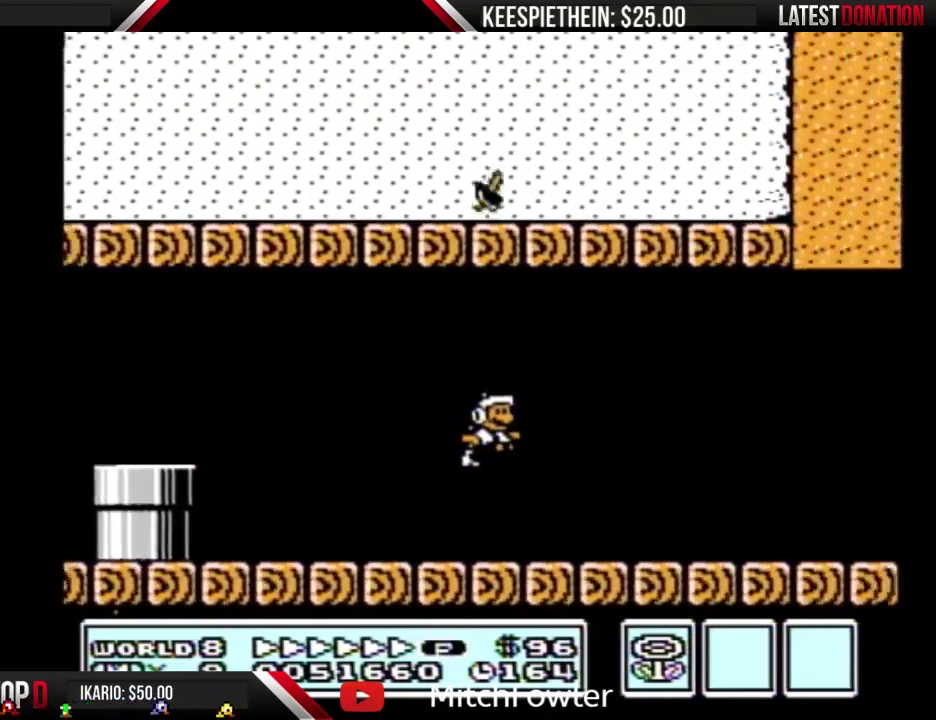
{"buttons": ["B", "DPAD_RIGHT"], "events": [[67, "B", "down"]]}
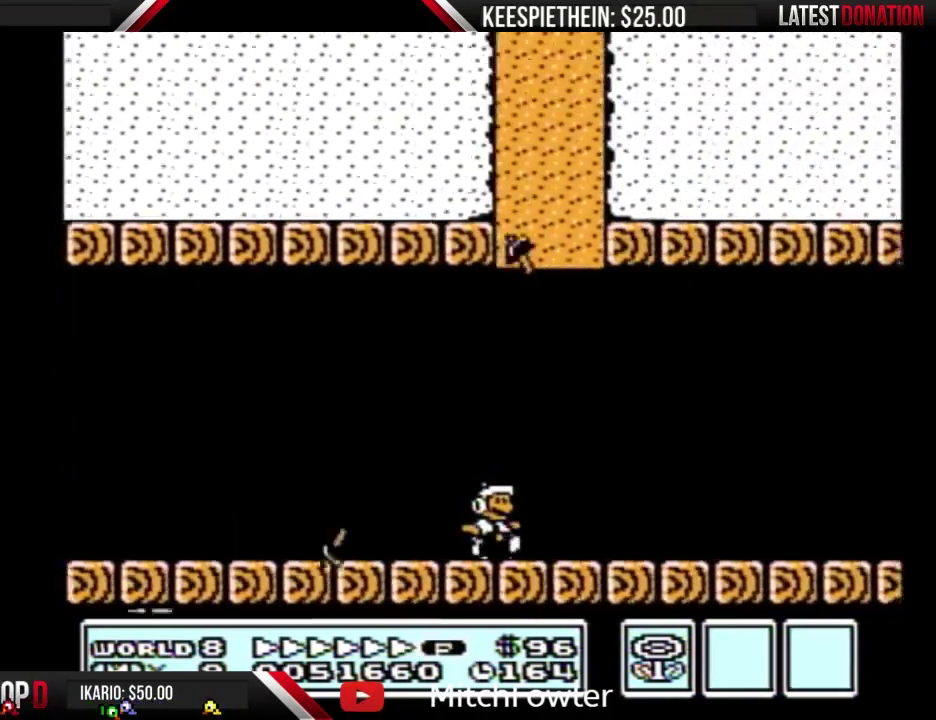
{"buttons": ["B", "DPAD_RIGHT"], "events": [[267, "B", "up"], [333, "B", "down"]]}
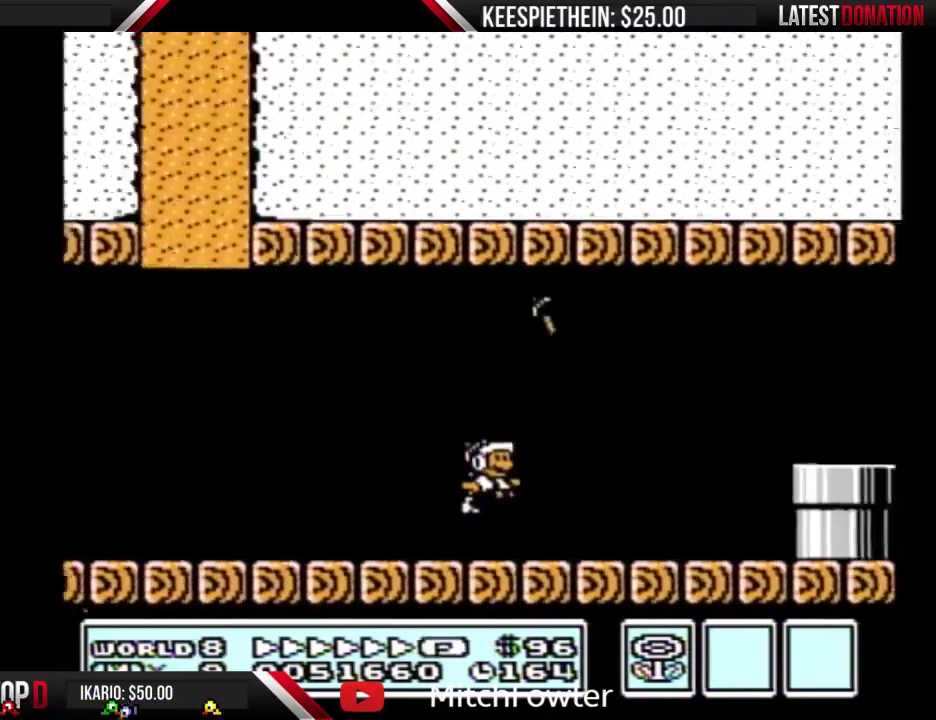
{"buttons": ["B", "DPAD_LEFT"], "events": [[200, "A", "down"], [200, "DPAD_RIGHT", "up"], [267, "A", "up"], [300, "B", "up"], [300, "DPAD_LEFT", "down"], [367, "B", "down"]]}
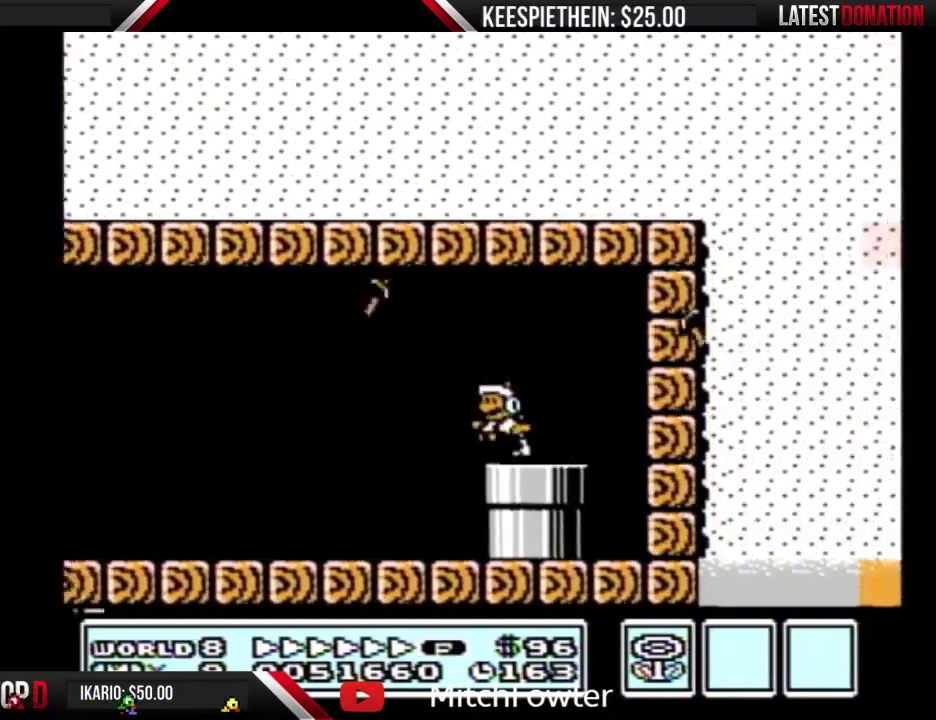
{"buttons": ["DPAD_LEFT"], "events": [[167, "B", "up"]]}
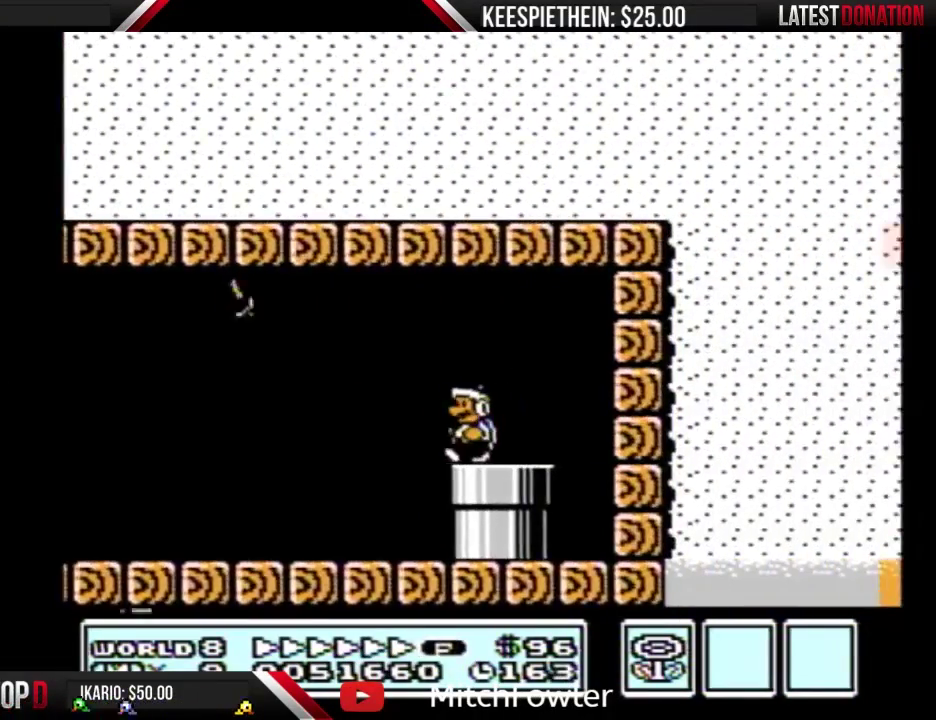
{"buttons": [], "events": [[200, "DPAD_LEFT", "up"], [333, "DPAD_RIGHT", "down"], [467, "DPAD_RIGHT", "up"]]}
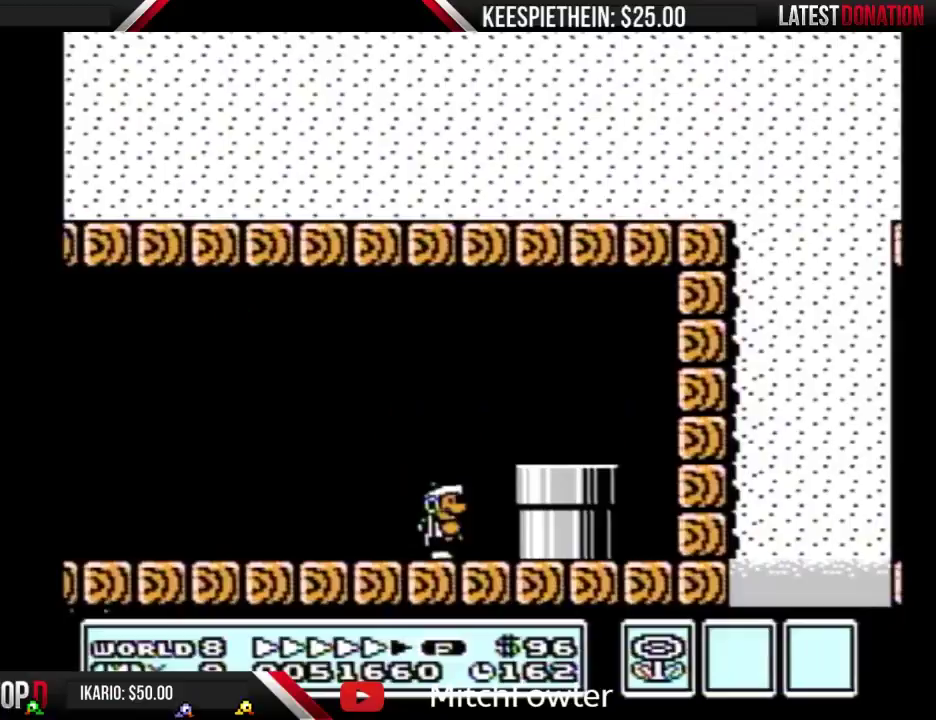
{"buttons": [], "events": []}
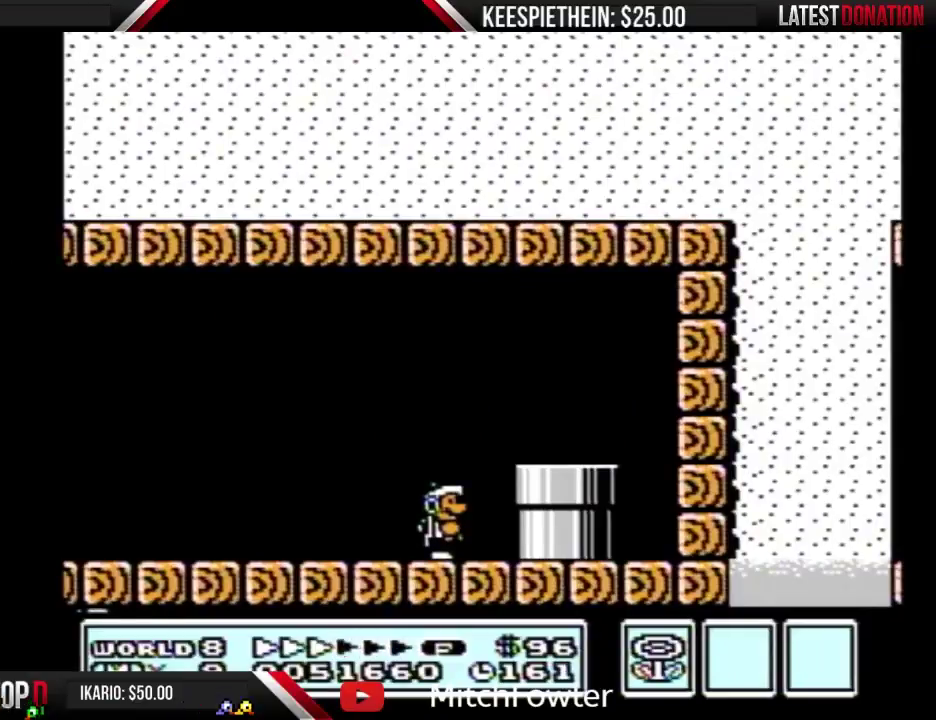
{"buttons": [], "events": []}
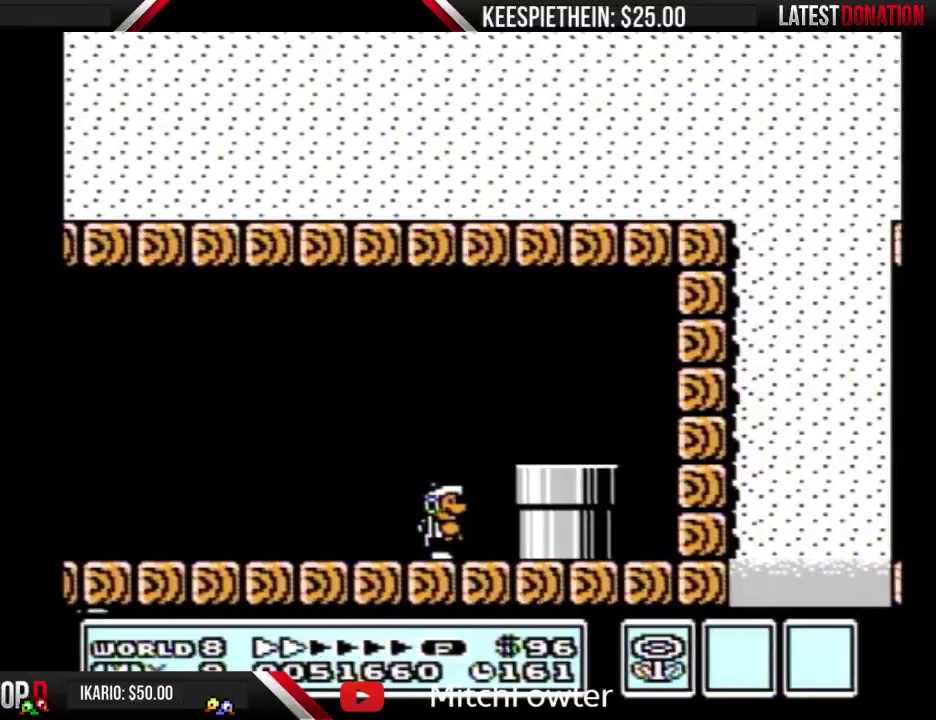
{"buttons": [], "events": []}
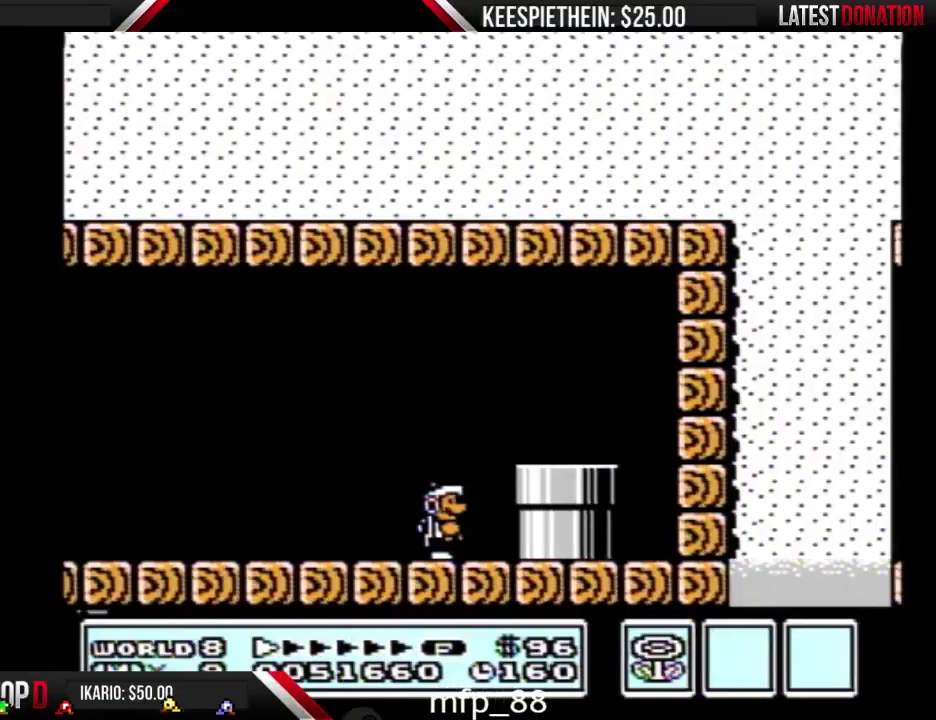
{"buttons": [], "events": []}
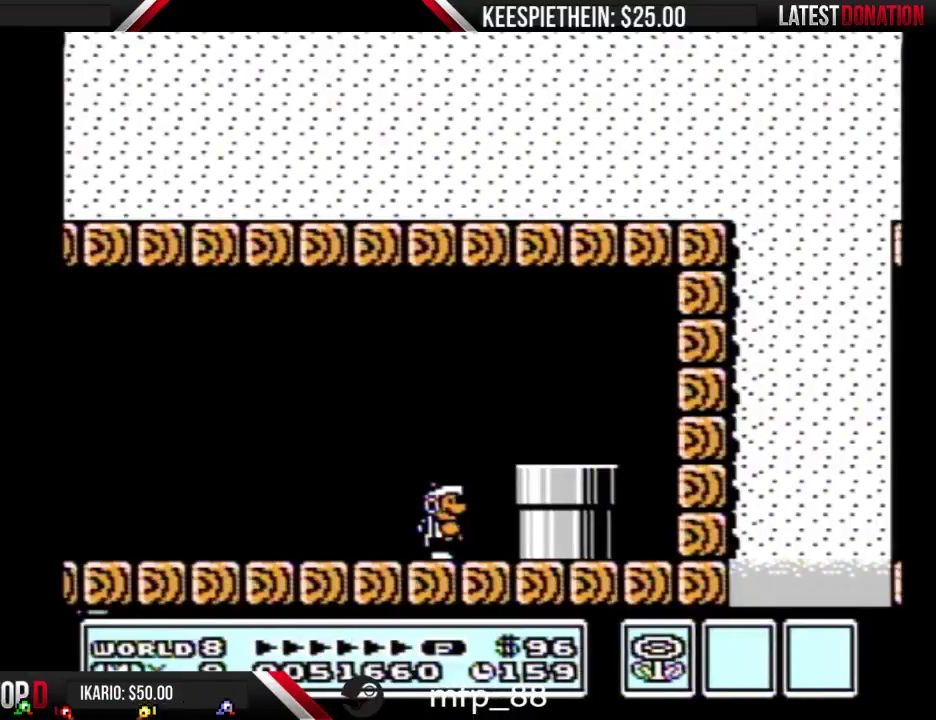
{"buttons": [], "events": []}
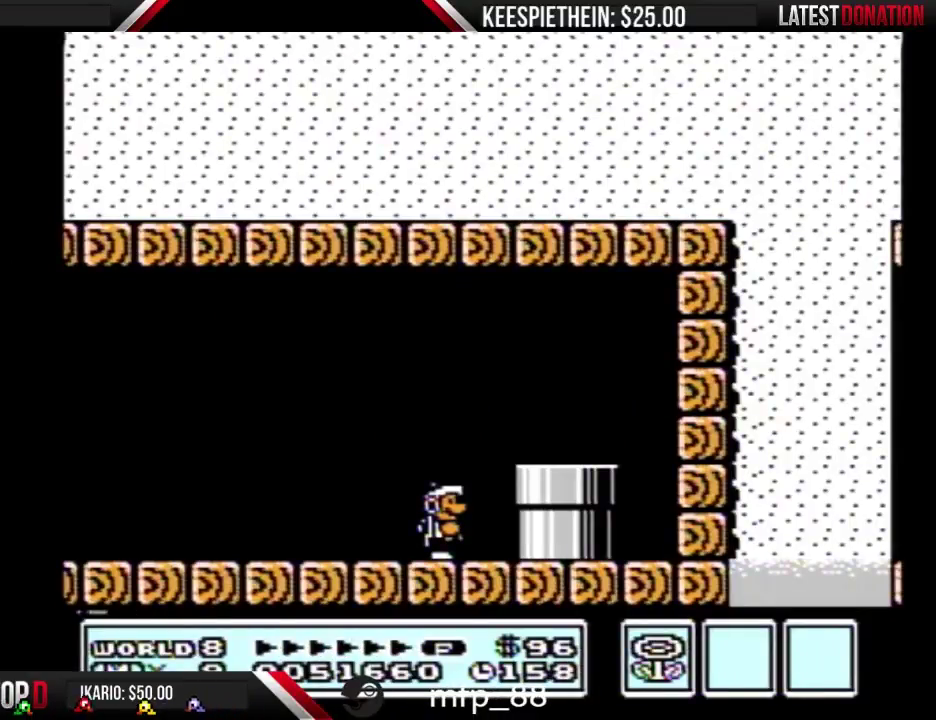
{"buttons": [], "events": []}
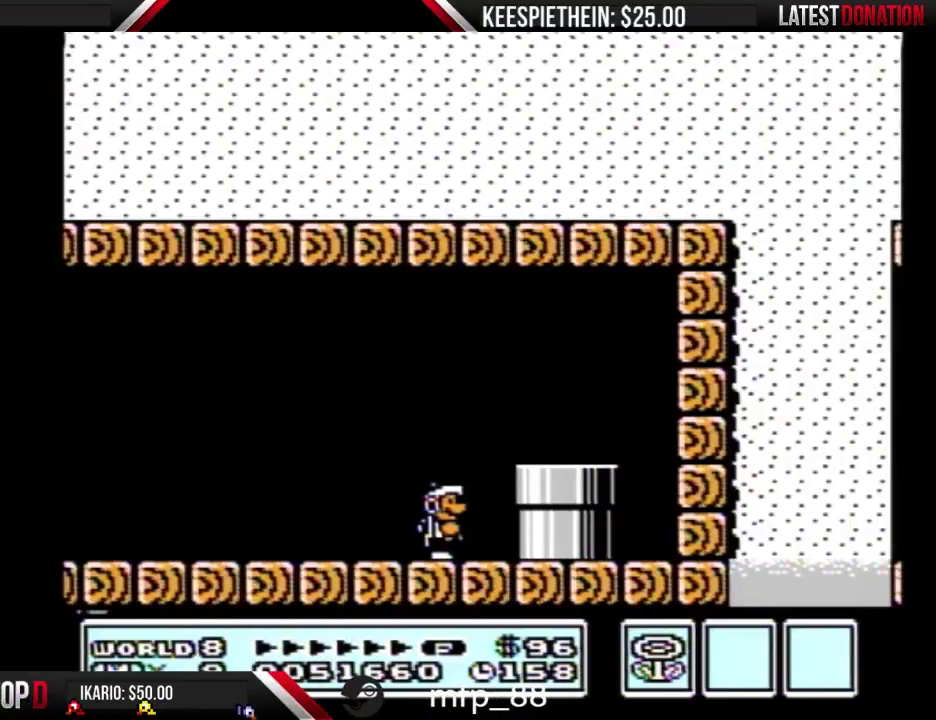
{"buttons": [], "events": []}
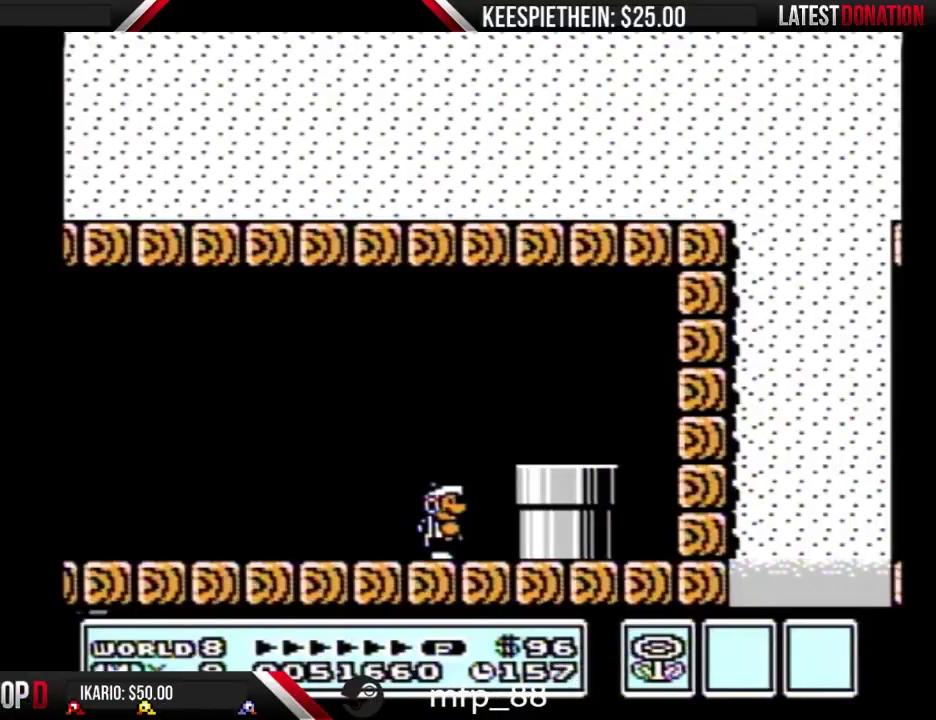
{"buttons": ["B", "DPAD_RIGHT"], "events": [[267, "DPAD_RIGHT", "down"], [300, "A", "down"], [400, "A", "up"], [500, "B", "down"]]}
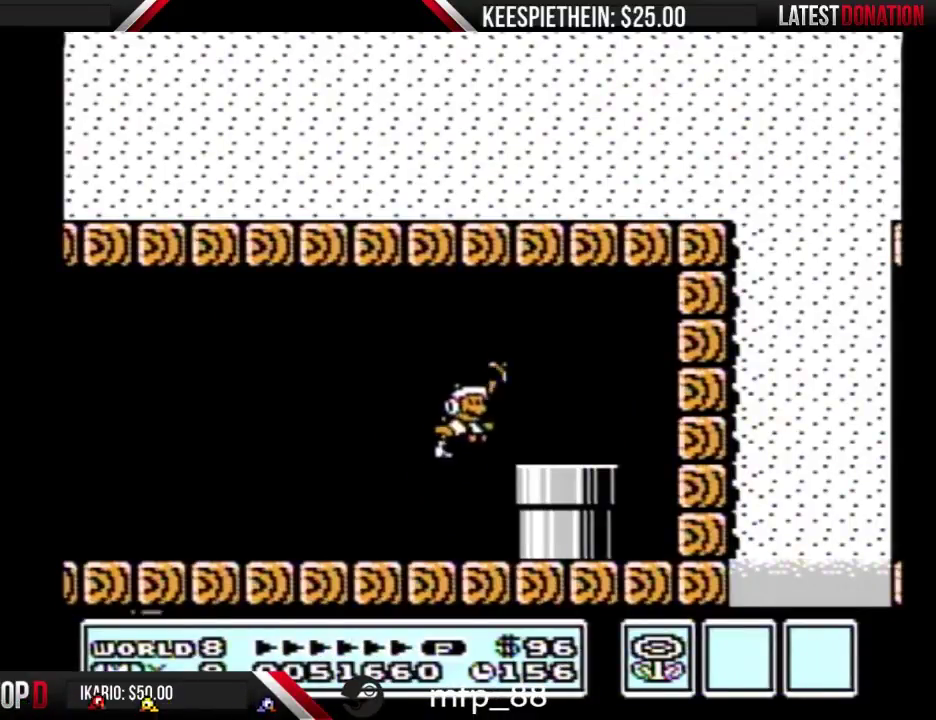
{"buttons": ["DPAD_DOWN"], "events": [[233, "B", "up"], [300, "DPAD_RIGHT", "up"], [333, "DPAD_DOWN", "down"]]}
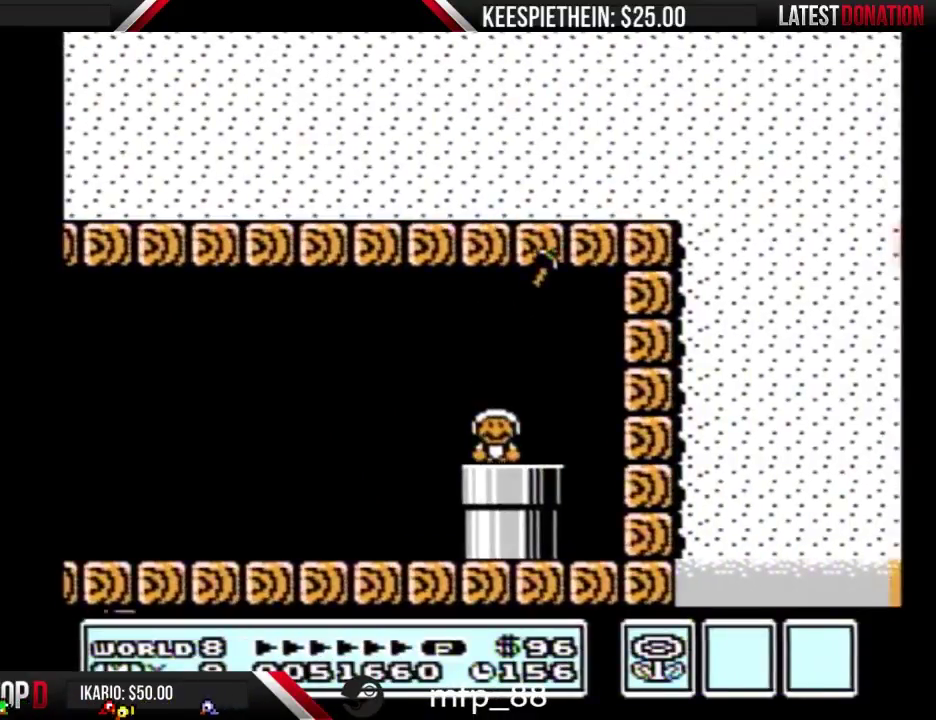
{"buttons": [], "events": [[200, "DPAD_DOWN", "up"]]}
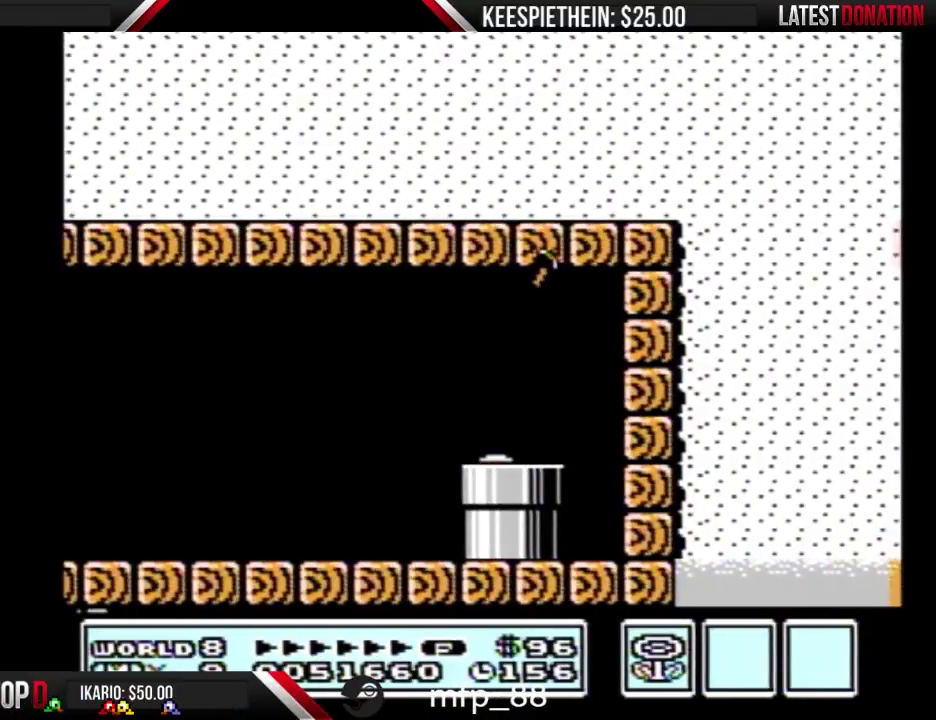
{"buttons": [], "events": []}
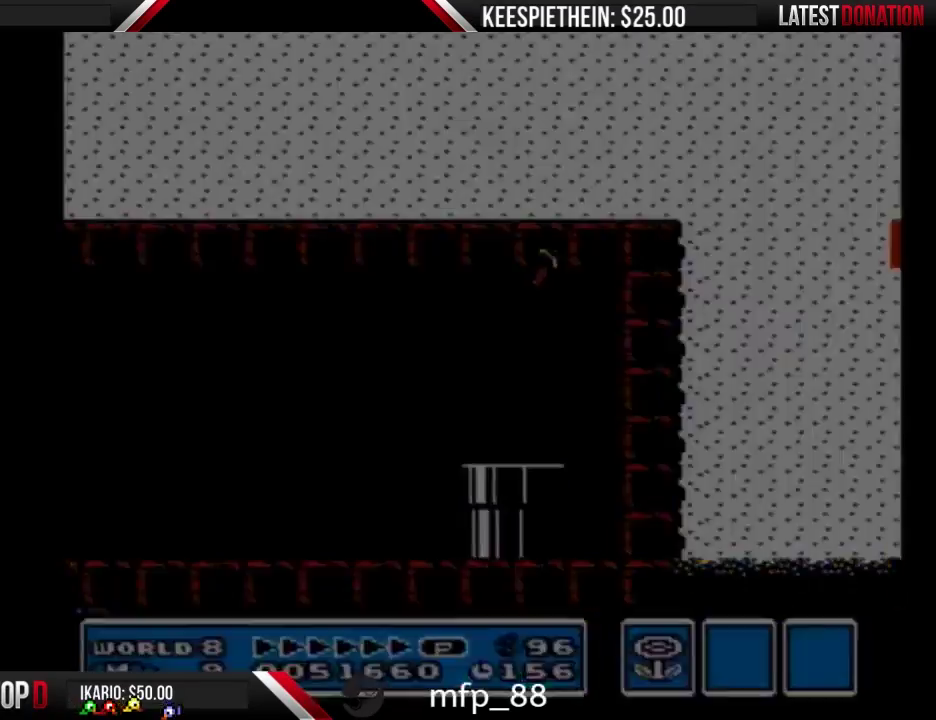
{"buttons": [], "events": []}
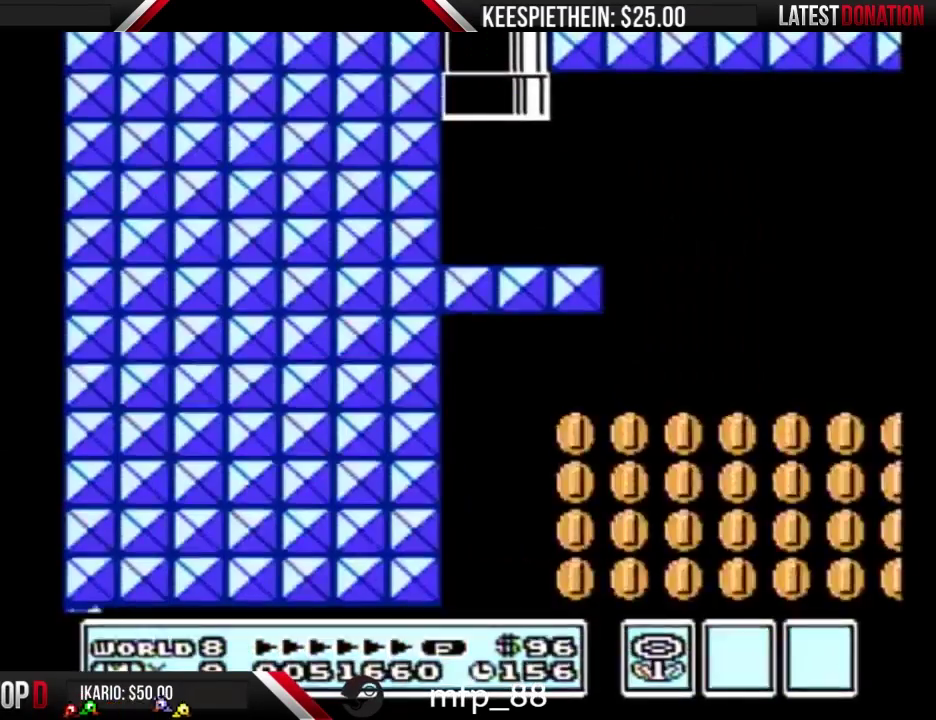
{"buttons": ["B"], "events": [[300, "B", "down"]]}
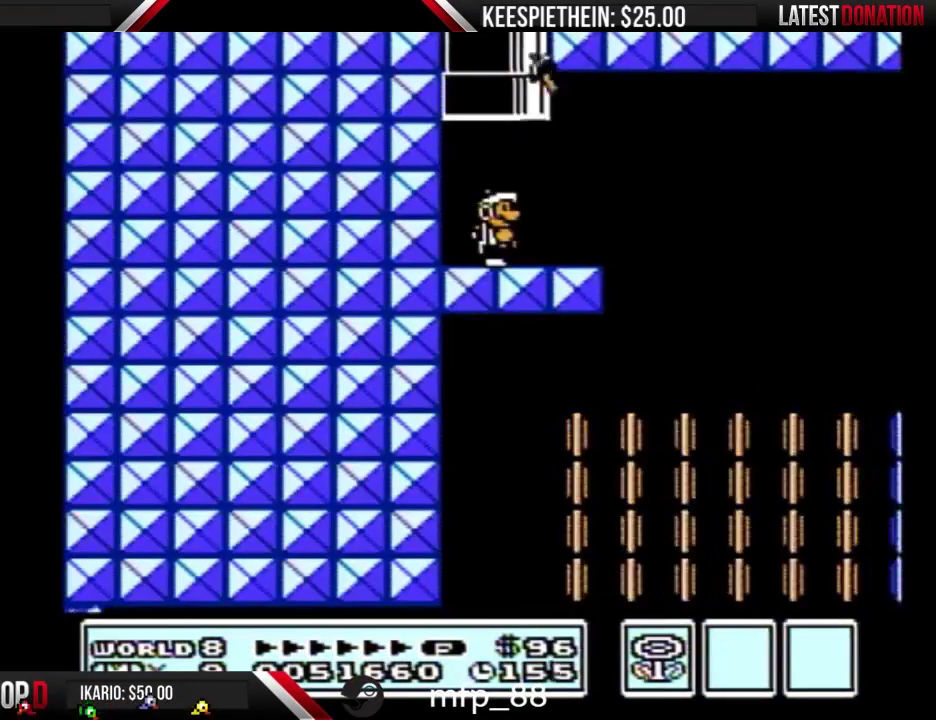
{"buttons": ["B"], "events": [[133, "DPAD_RIGHT", "down"], [433, "DPAD_RIGHT", "up"]]}
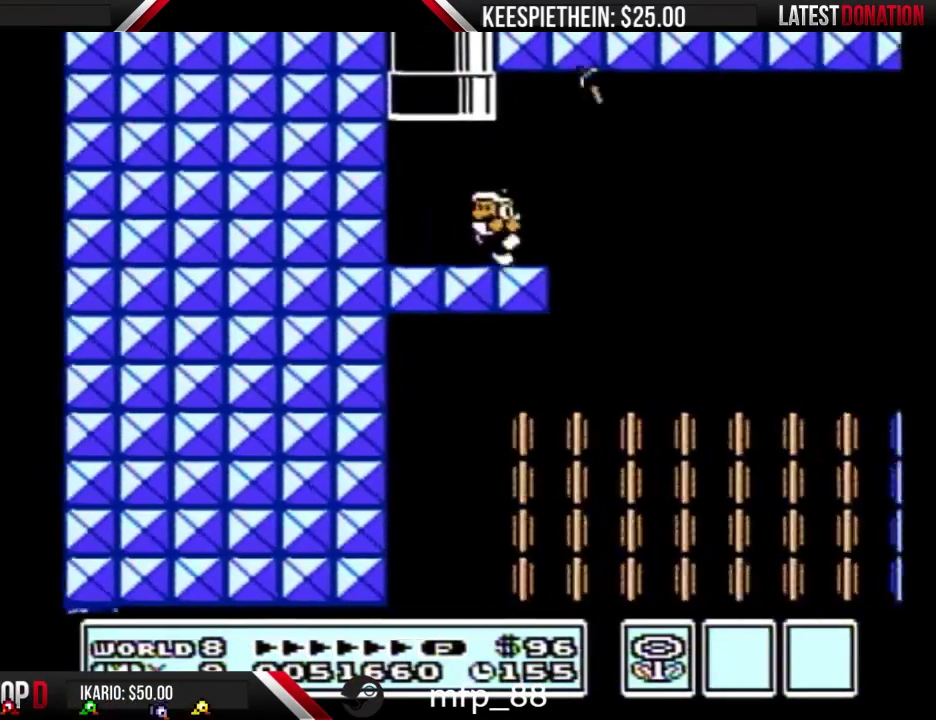
{"buttons": ["B", "DPAD_RIGHT"], "events": [[67, "DPAD_LEFT", "down"], [267, "DPAD_LEFT", "up"], [367, "DPAD_RIGHT", "down"]]}
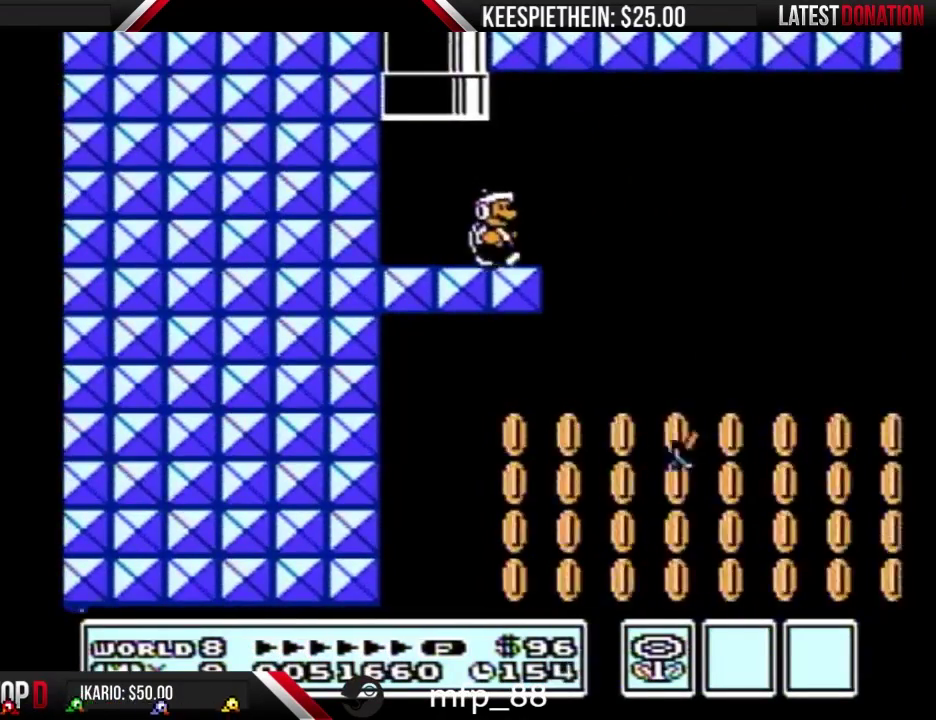
{"buttons": ["B", "DPAD_LEFT"], "events": [[200, "DPAD_RIGHT", "up"], [433, "DPAD_LEFT", "down"]]}
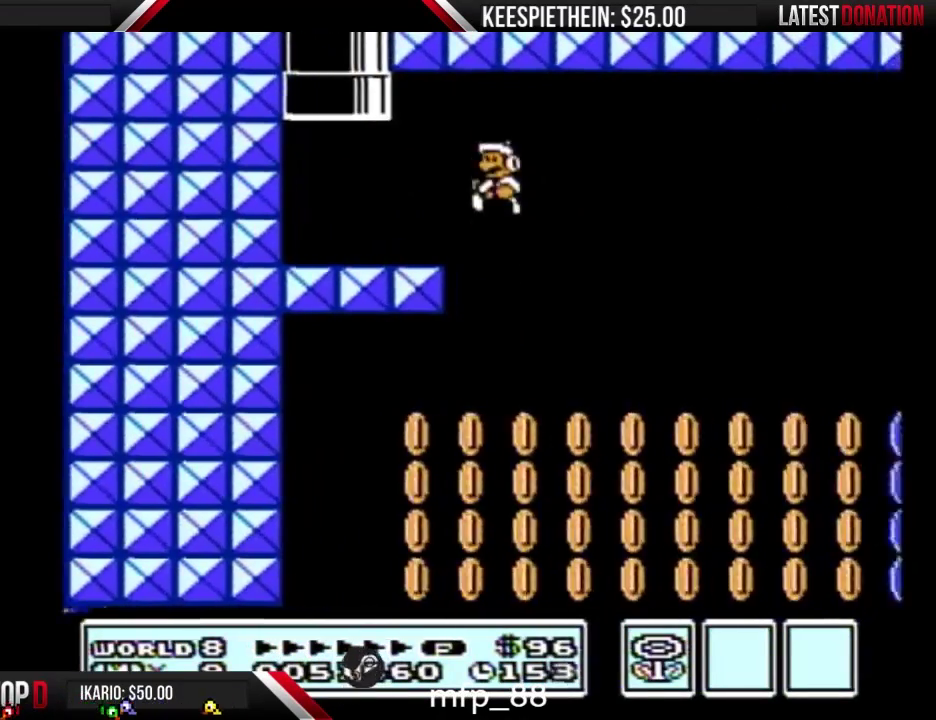
{"buttons": ["B", "DPAD_RIGHT"], "events": [[333, "DPAD_LEFT", "up"], [367, "DPAD_RIGHT", "down"]]}
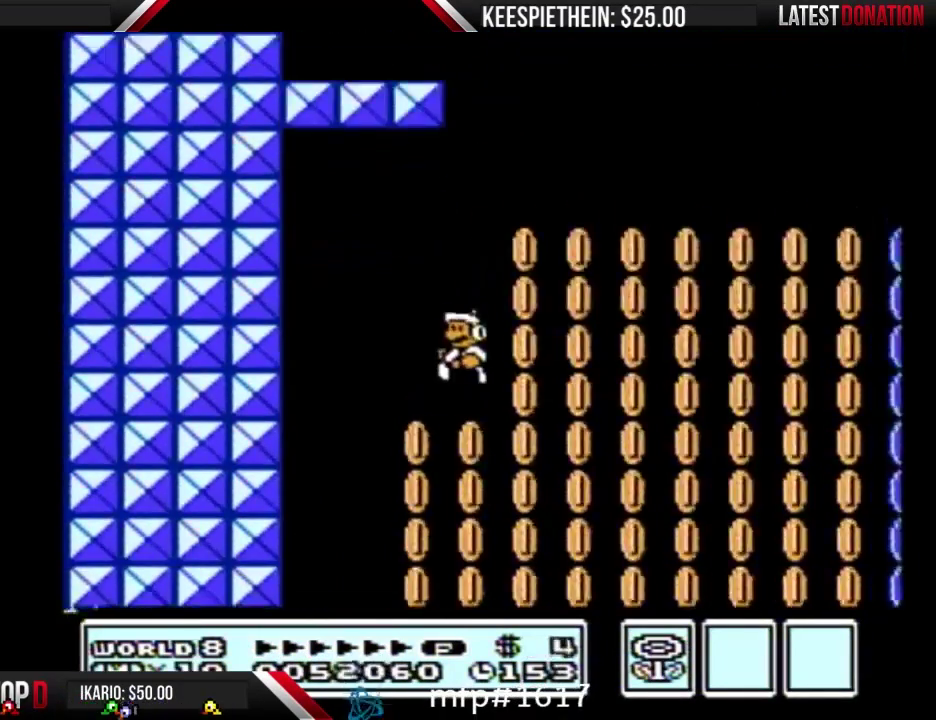
{"buttons": ["B", "DPAD_RIGHT"], "events": [[33, "DPAD_RIGHT", "up"], [67, "DPAD_LEFT", "down"], [200, "DPAD_LEFT", "up"], [267, "DPAD_RIGHT", "down"], [367, "DPAD_LEFT", "down"], [367, "DPAD_RIGHT", "up"], [467, "DPAD_LEFT", "up"], [500, "DPAD_RIGHT", "down"]]}
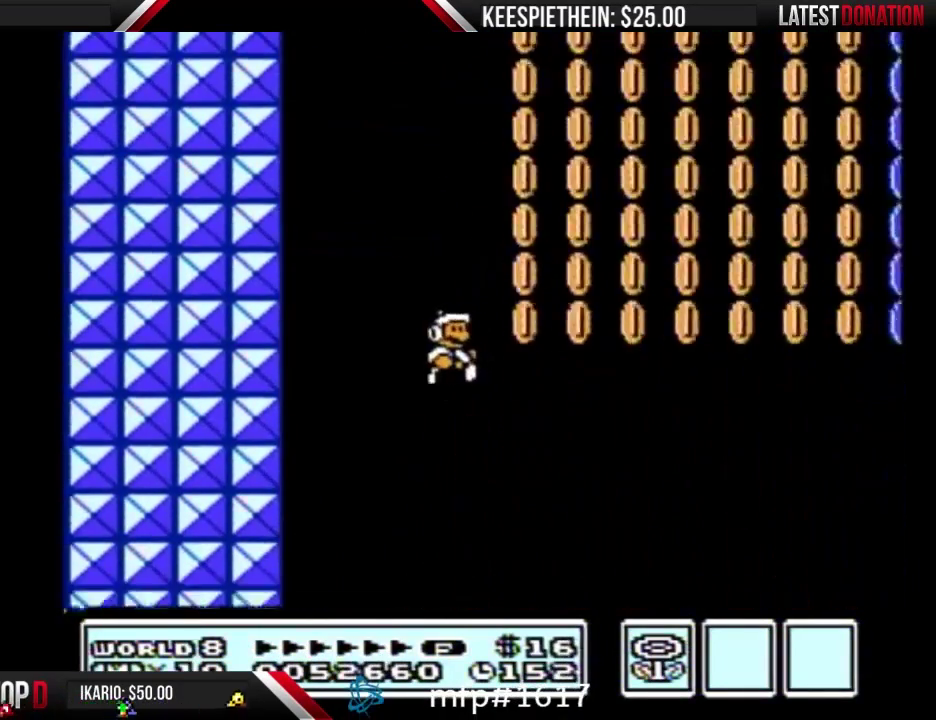
{"buttons": ["DPAD_RIGHT"], "events": [[233, "B", "up"]]}
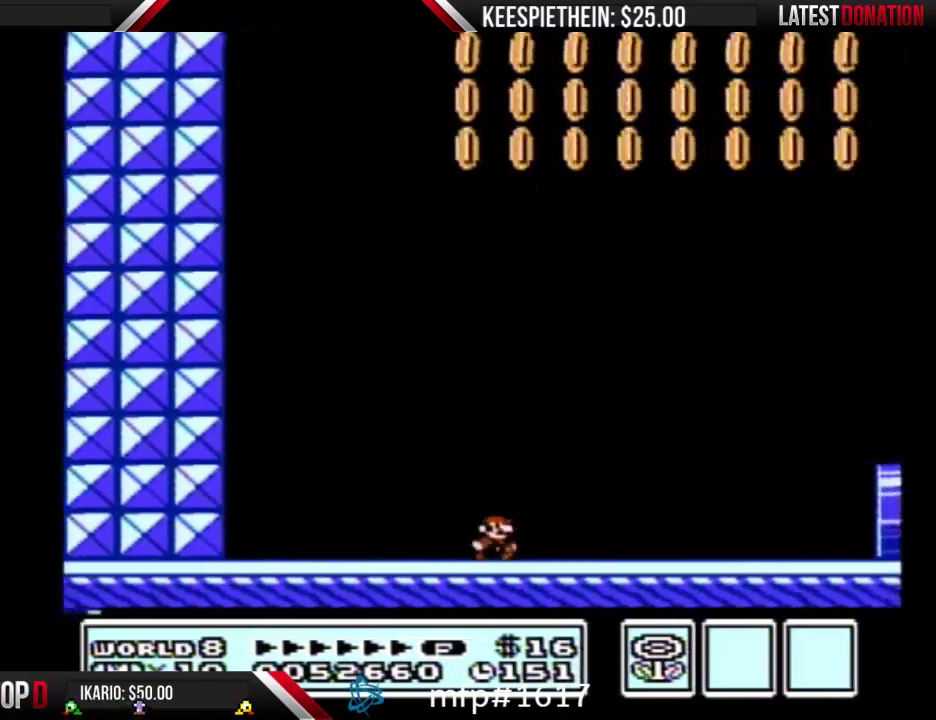
{"buttons": ["B", "DPAD_RIGHT"], "events": [[467, "B", "down"]]}